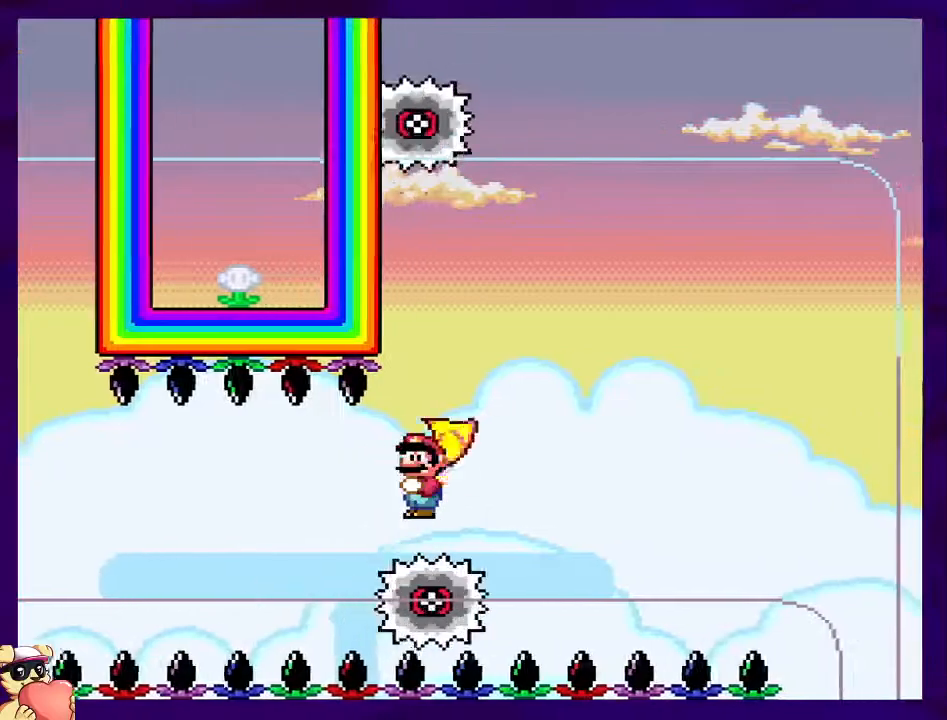
Gameplay with a controller (Nintendo layout); each line is a JSON object with the inputs held at the frame after it. "events" lists button and stick changes between this image and that frame as [ms after this image, input, new state], when the widget could be followed in between. Not read: L3 R3.
{"buttons": ["X", "DPAD_RIGHT"], "events": []}
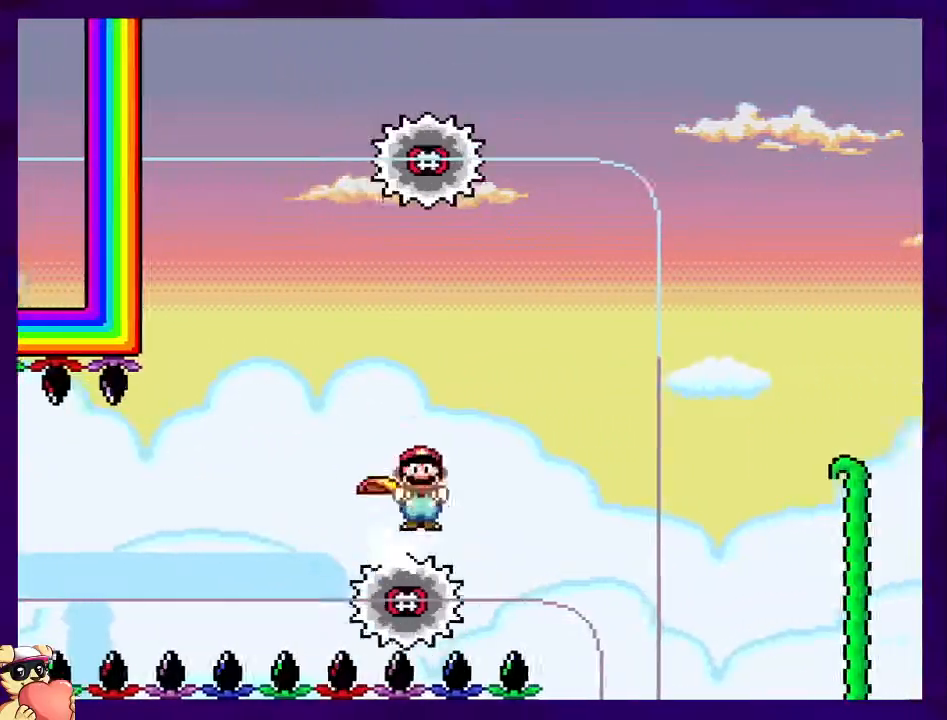
{"buttons": ["A", "X", "DPAD_LEFT"], "events": [[117, "A", "down"], [250, "DPAD_RIGHT", "up"], [250, "DPAD_UP", "down"], [267, "DPAD_LEFT", "down"], [300, "DPAD_UP", "up"], [417, "DPAD_UP", "down"], [434, "DPAD_LEFT", "up"], [451, "DPAD_LEFT", "down"], [484, "DPAD_UP", "up"]]}
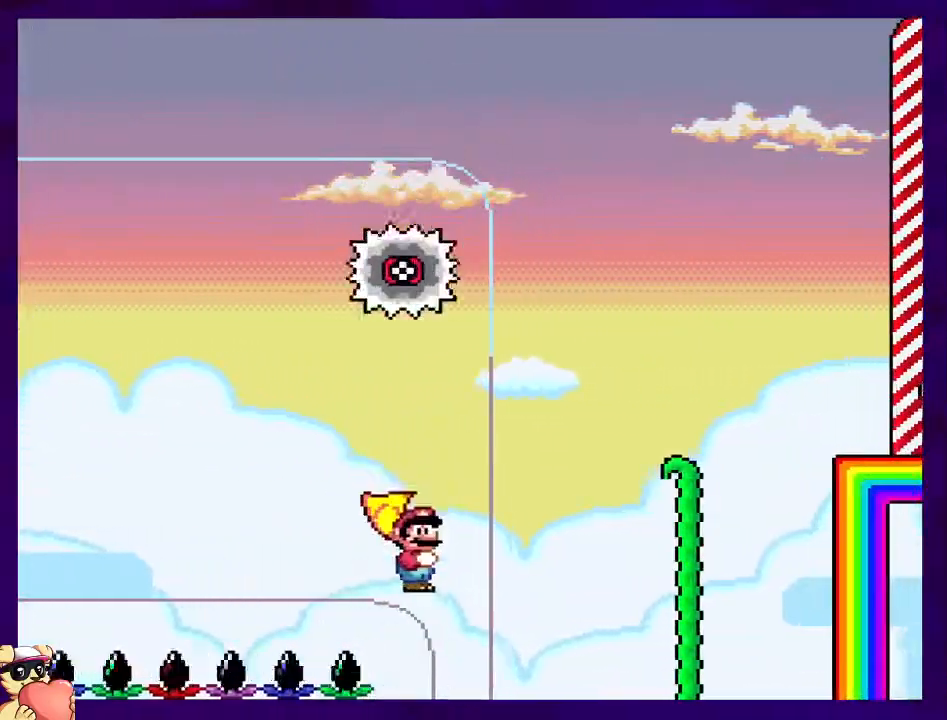
{"buttons": ["A", "X", "DPAD_UP", "DPAD_LEFT"], "events": [[216, "DPAD_UP", "down"], [317, "DPAD_LEFT", "up"], [317, "DPAD_RIGHT", "down"], [317, "DPAD_UP", "up"], [367, "DPAD_UP", "down"], [450, "DPAD_RIGHT", "up"], [467, "DPAD_LEFT", "down"]]}
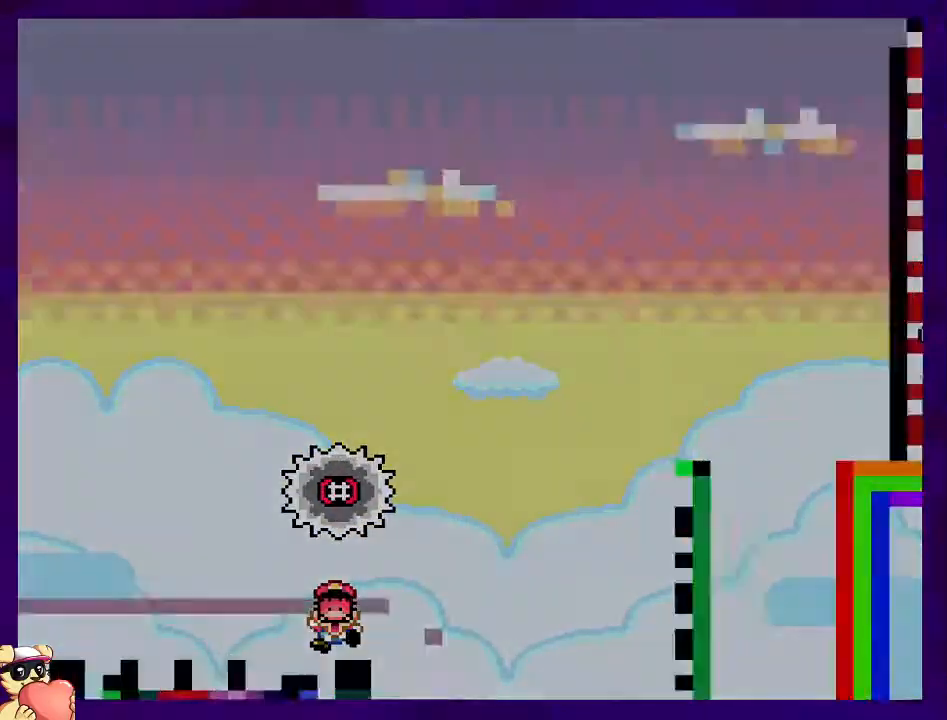
{"buttons": ["X"], "events": [[50, "DPAD_UP", "up"], [84, "A", "up"], [117, "DPAD_LEFT", "up"]]}
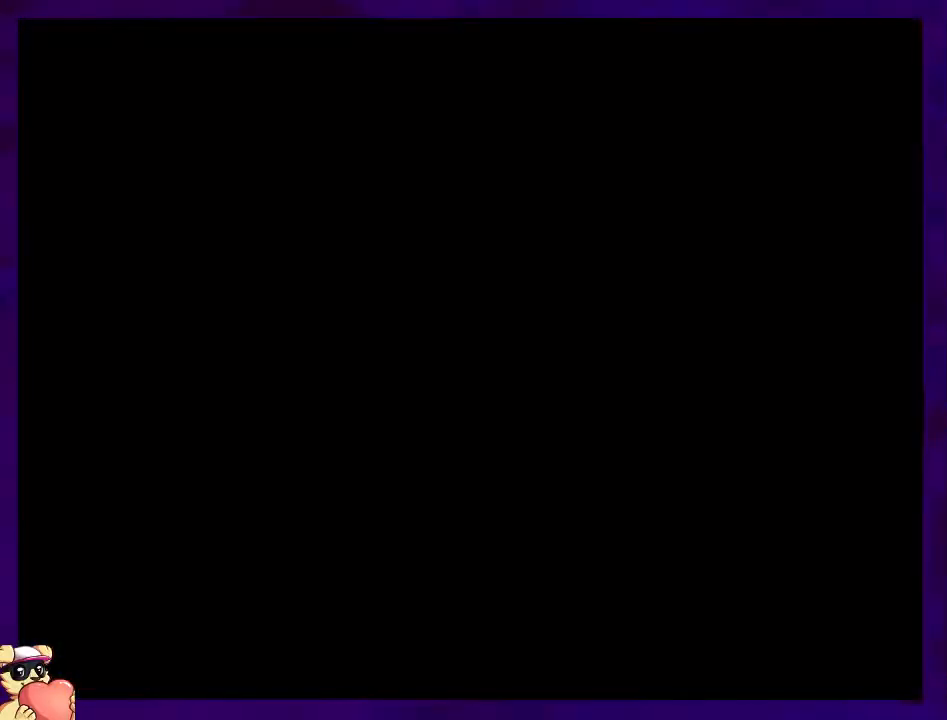
{"buttons": ["X"], "events": []}
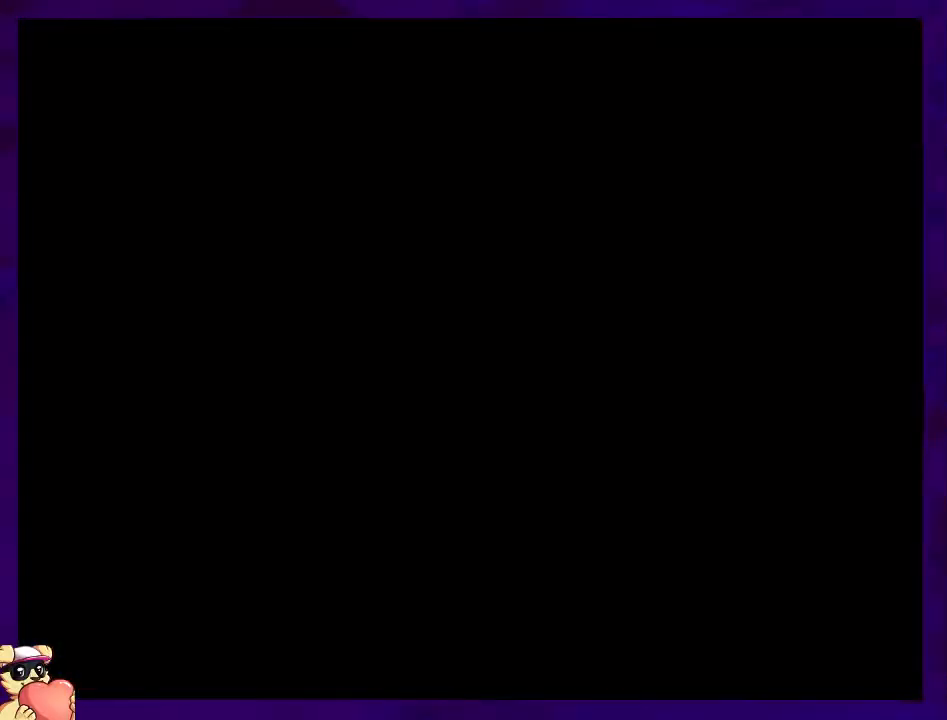
{"buttons": ["X"], "events": []}
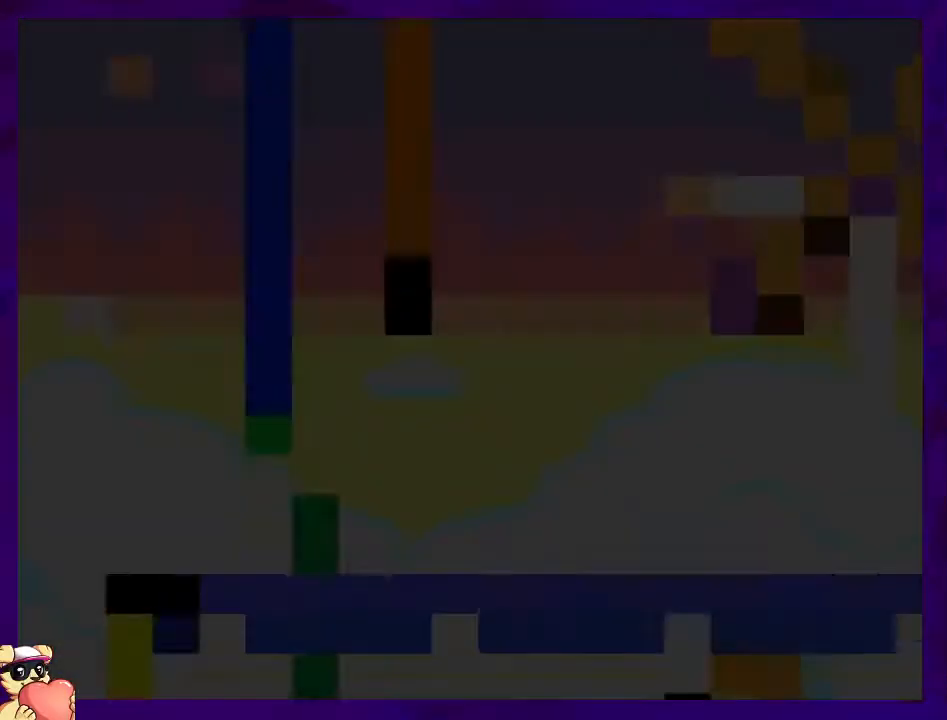
{"buttons": ["X"], "events": []}
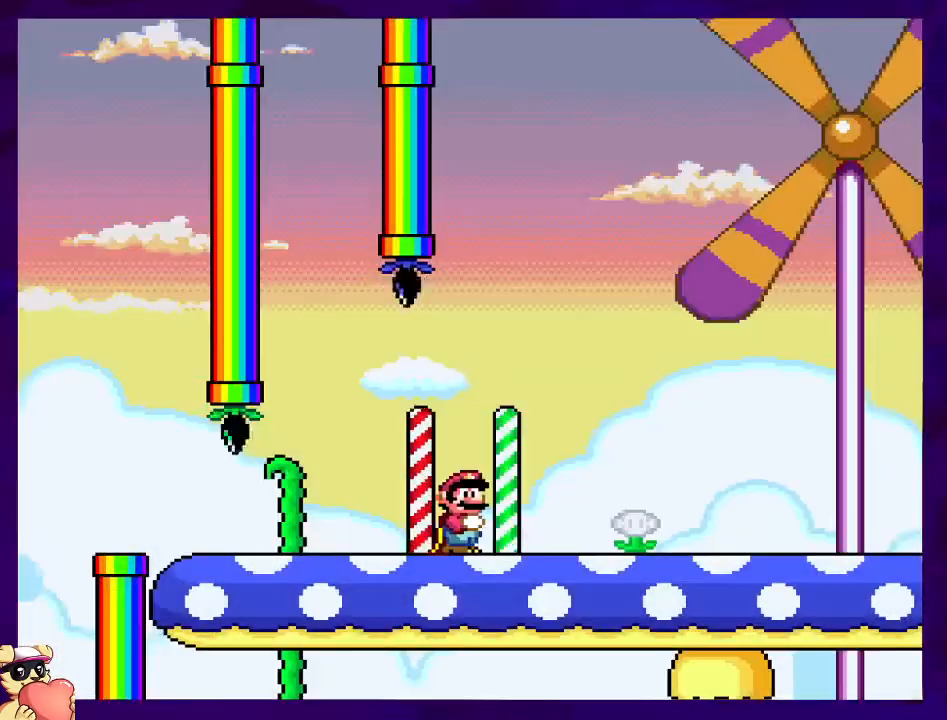
{"buttons": ["X", "DPAD_RIGHT"], "events": [[384, "DPAD_RIGHT", "down"]]}
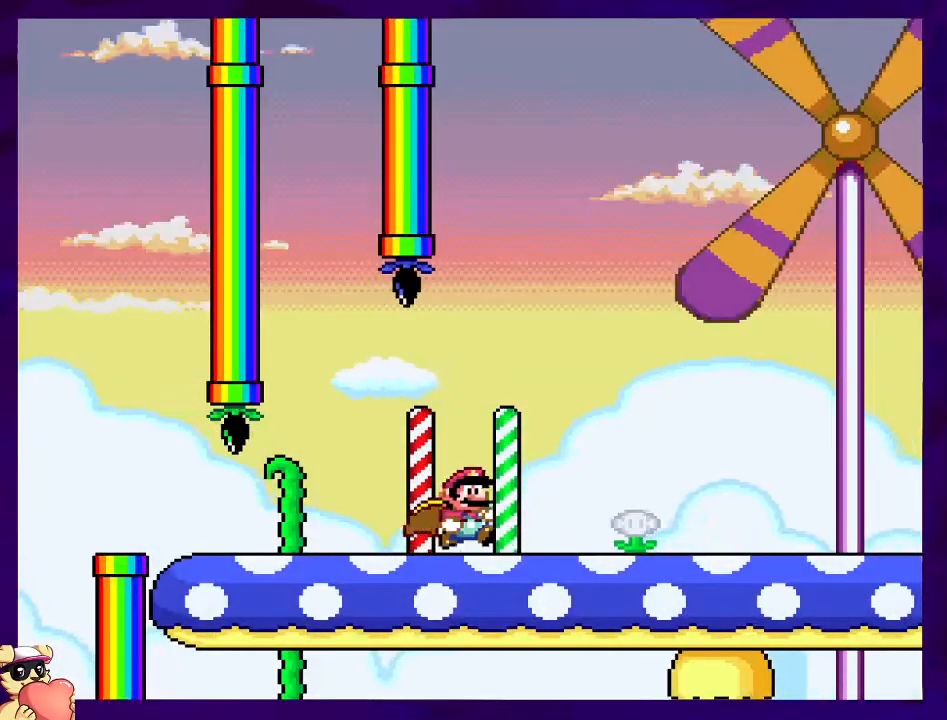
{"buttons": ["X", "DPAD_RIGHT"], "events": []}
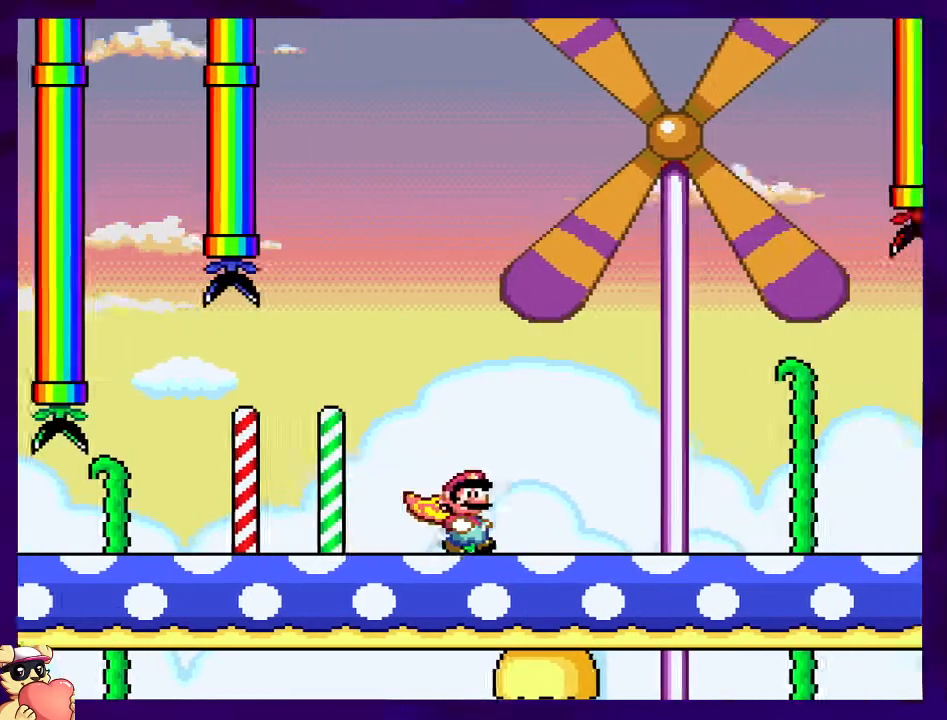
{"buttons": ["X", "DPAD_RIGHT"], "events": [[167, "DPAD_DOWN", "down"], [434, "DPAD_DOWN", "up"]]}
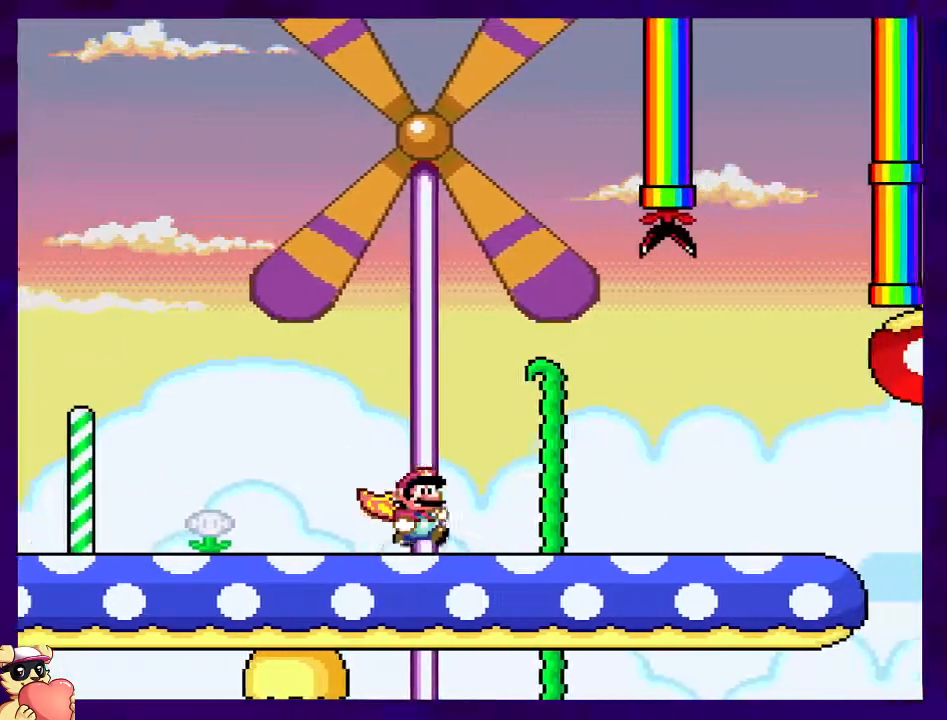
{"buttons": ["X", "DPAD_UP", "DPAD_RIGHT"], "events": [[500, "DPAD_UP", "down"]]}
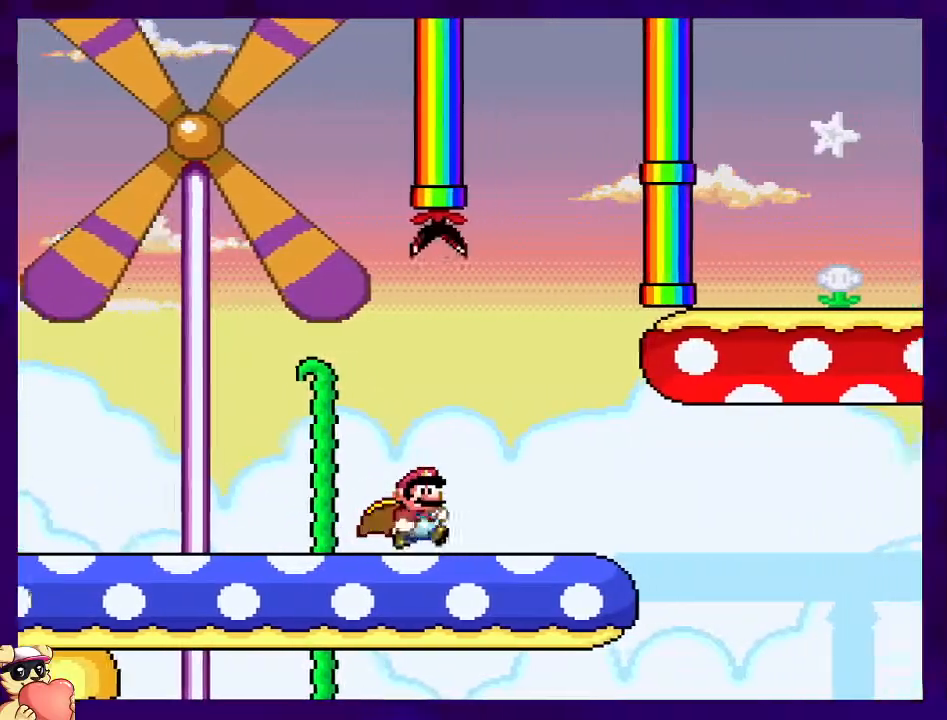
{"buttons": ["X", "DPAD_LEFT"], "events": [[17, "DPAD_RIGHT", "up"], [34, "DPAD_LEFT", "down"], [50, "DPAD_UP", "up"]]}
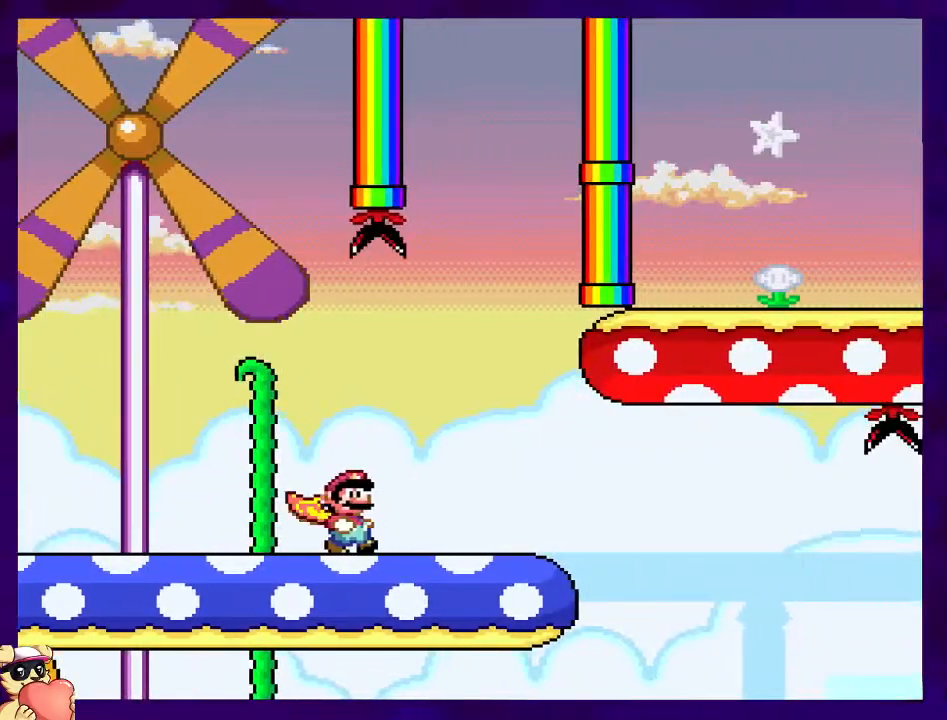
{"buttons": ["X", "DPAD_LEFT"], "events": []}
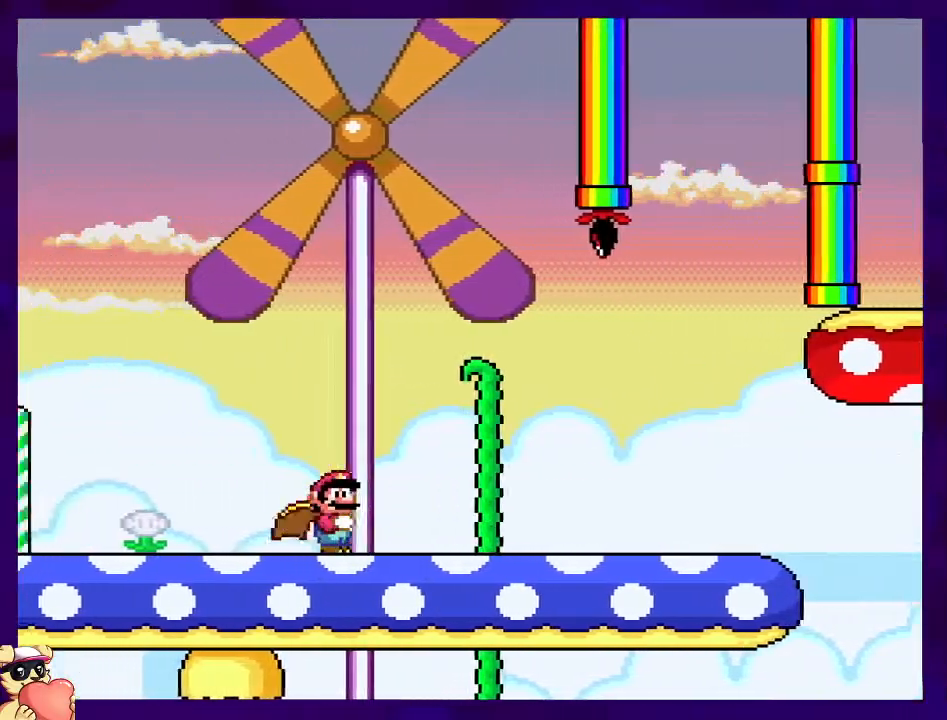
{"buttons": ["X"], "events": [[501, "DPAD_LEFT", "up"]]}
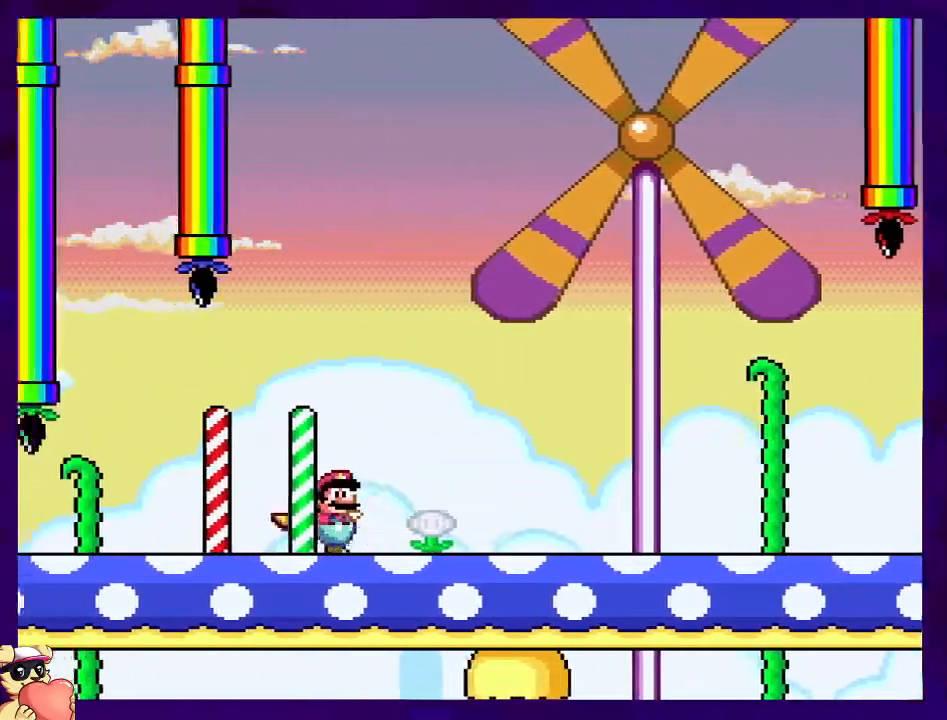
{"buttons": ["X", "DPAD_RIGHT"], "events": [[100, "DPAD_RIGHT", "down"], [150, "DPAD_UP", "down"], [200, "DPAD_UP", "up"]]}
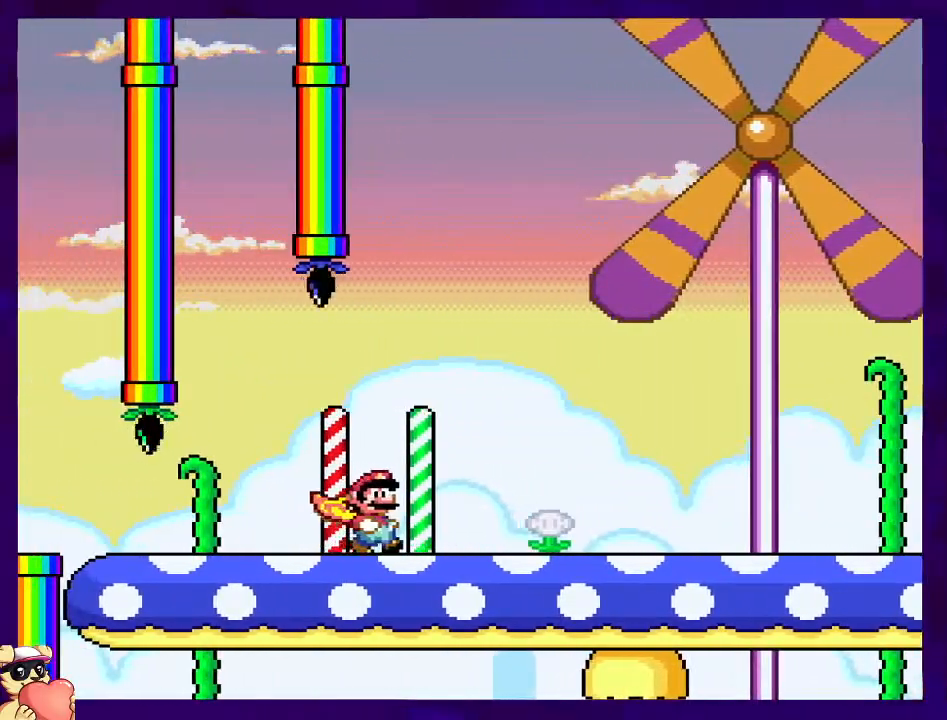
{"buttons": ["X"], "events": [[484, "DPAD_RIGHT", "up"]]}
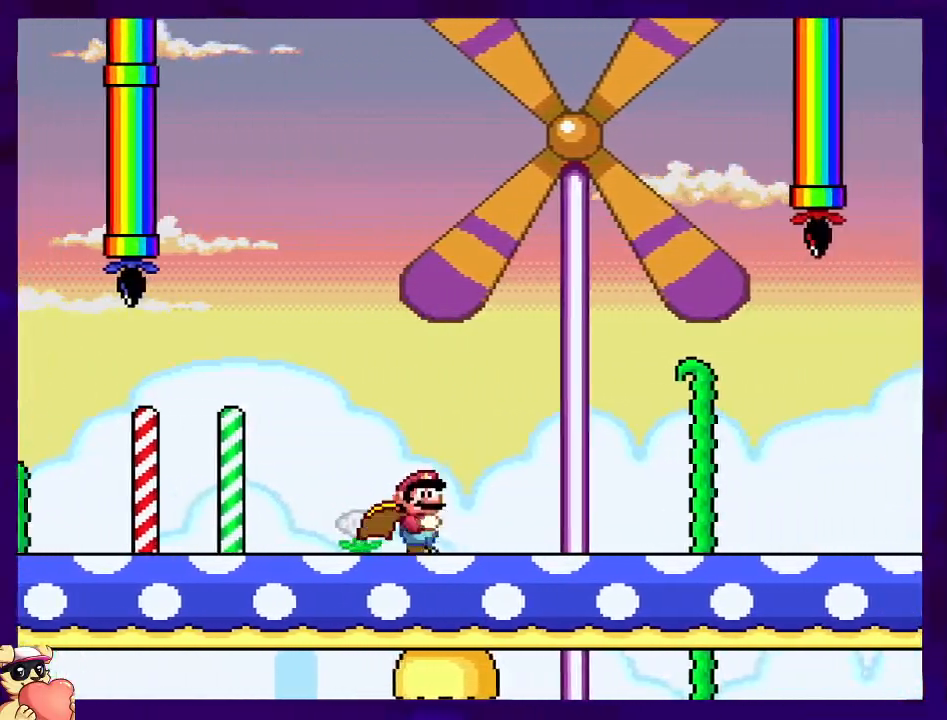
{"buttons": ["X", "DPAD_LEFT"], "events": [[100, "DPAD_LEFT", "down"]]}
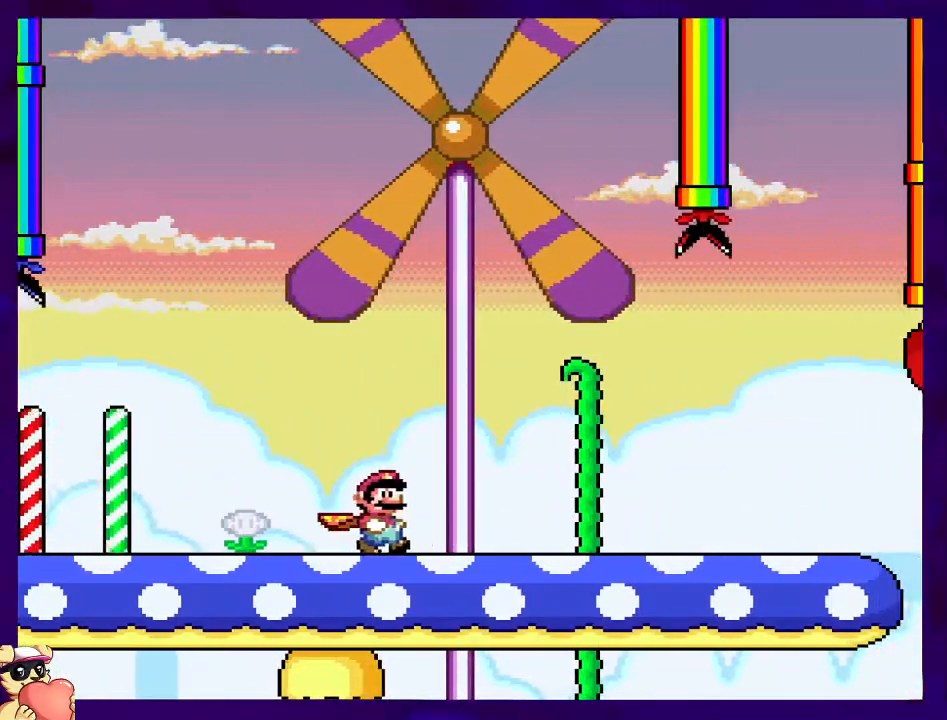
{"buttons": ["X", "DPAD_LEFT"], "events": []}
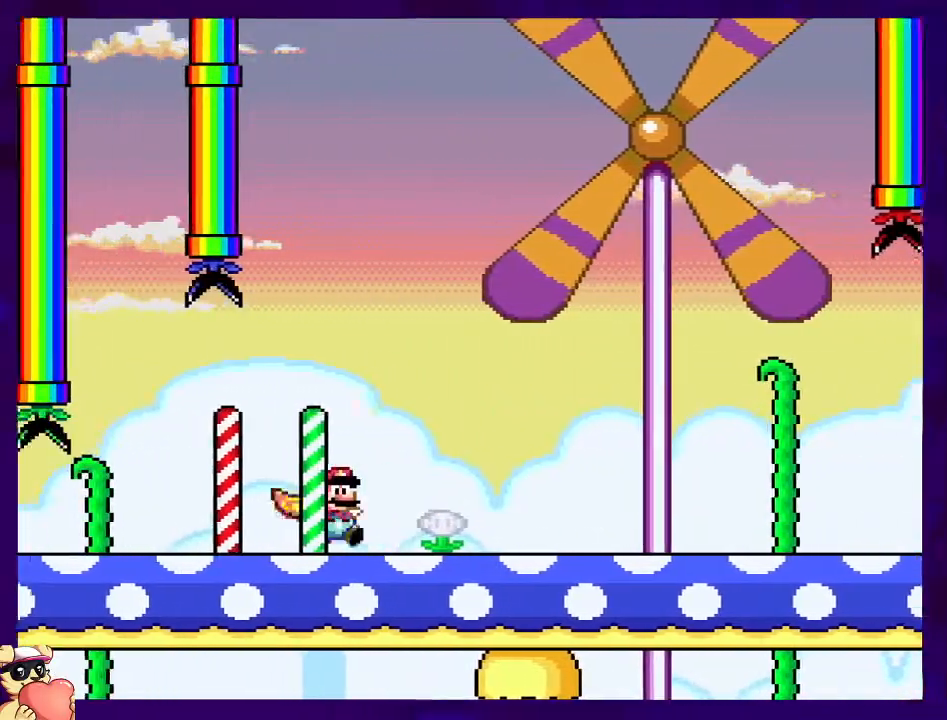
{"buttons": ["X", "DPAD_LEFT"], "events": []}
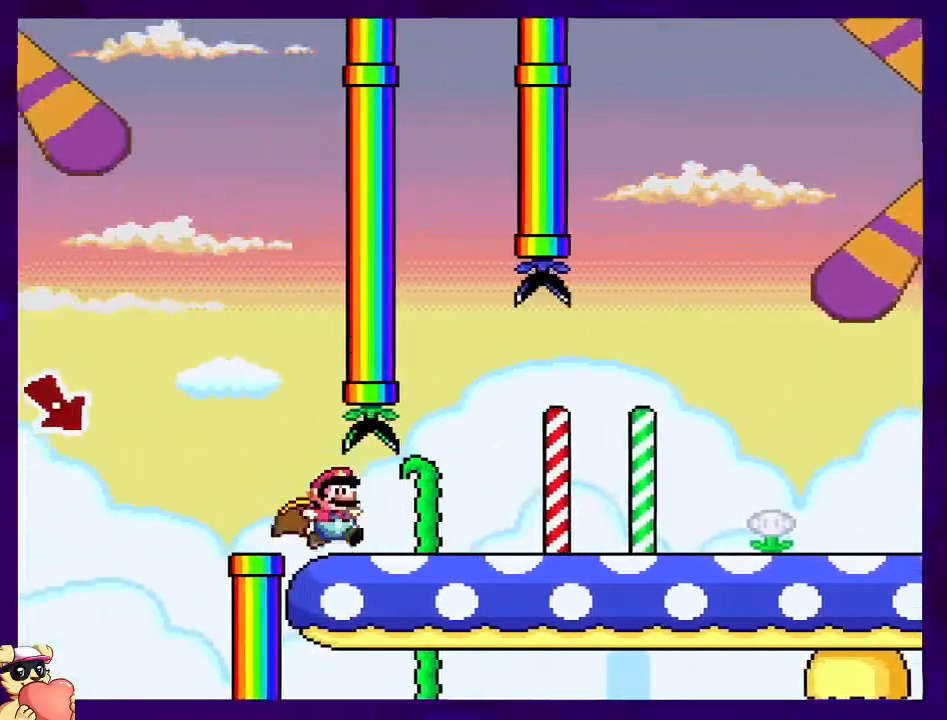
{"buttons": ["B", "X", "DPAD_LEFT"], "events": [[34, "B", "down"]]}
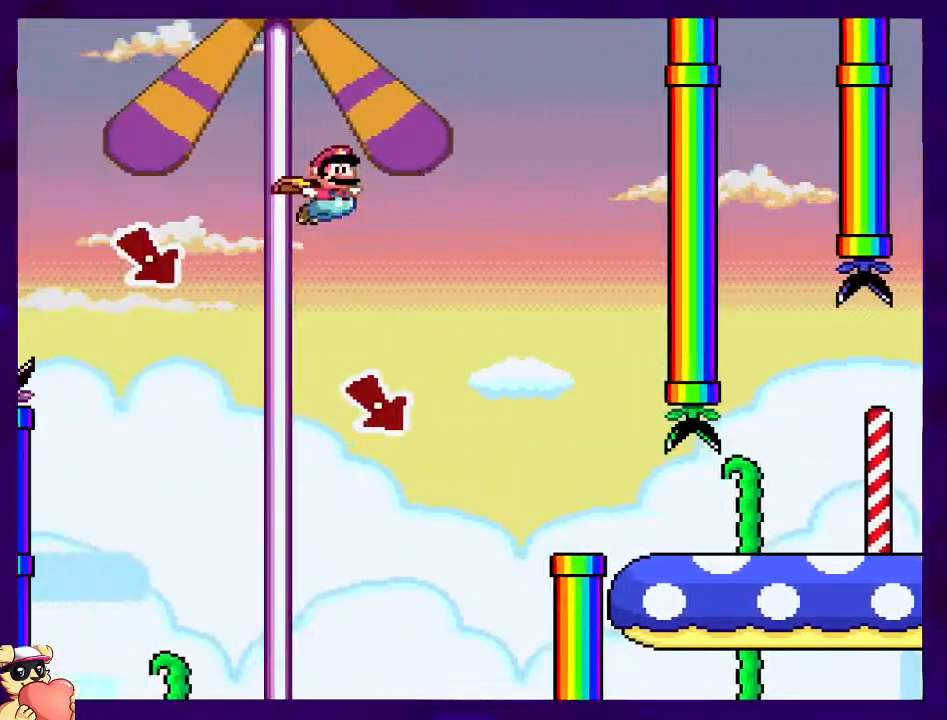
{"buttons": ["B", "X", "DPAD_LEFT"], "events": []}
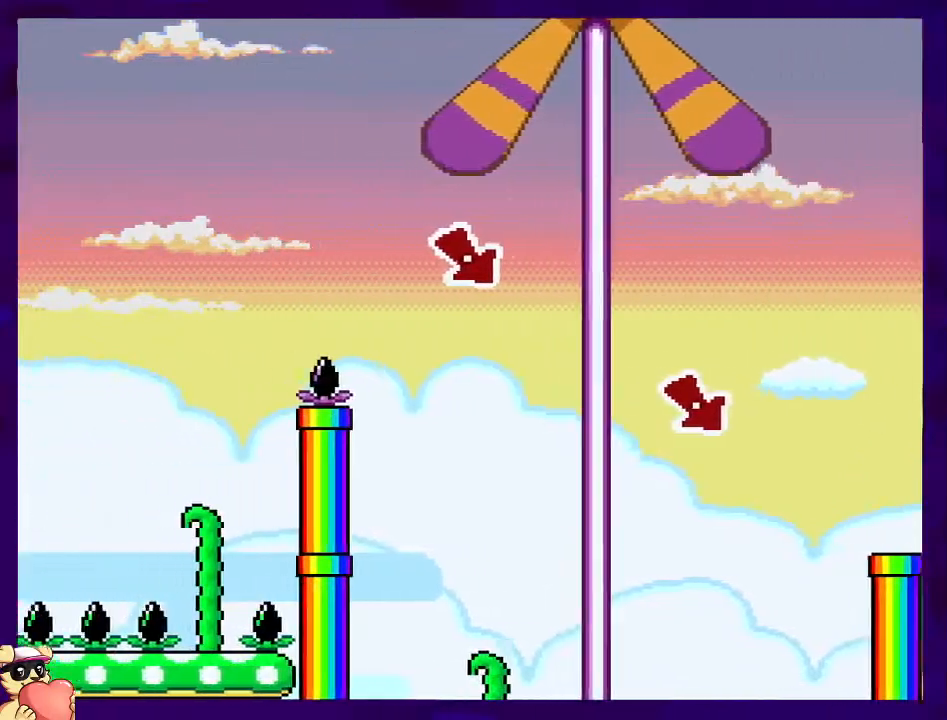
{"buttons": ["B", "X", "DPAD_LEFT"], "events": []}
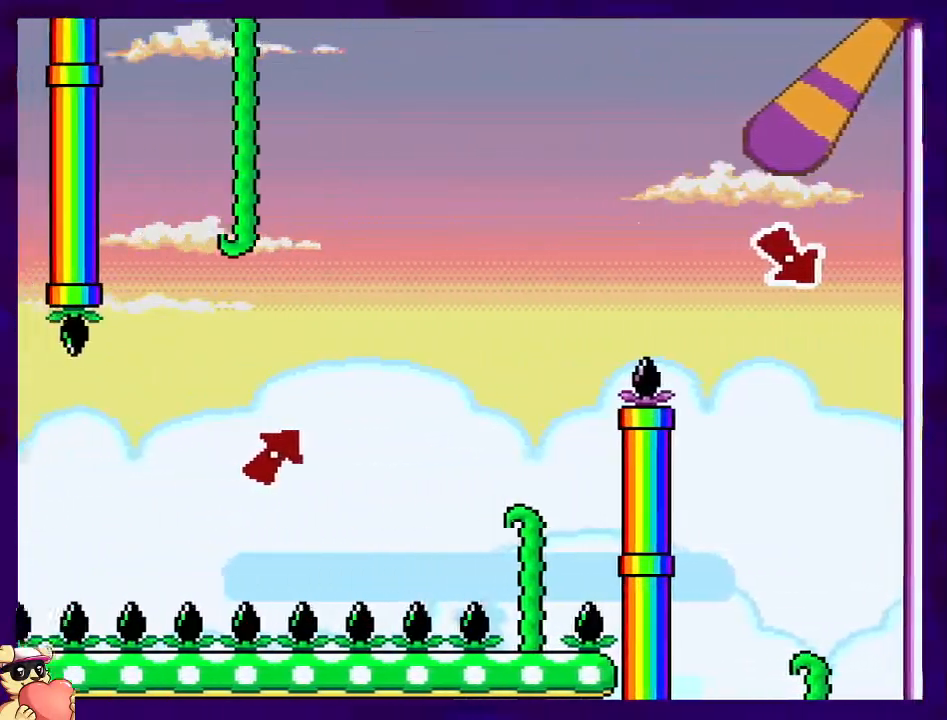
{"buttons": ["B", "X"], "events": [[133, "DPAD_LEFT", "up"]]}
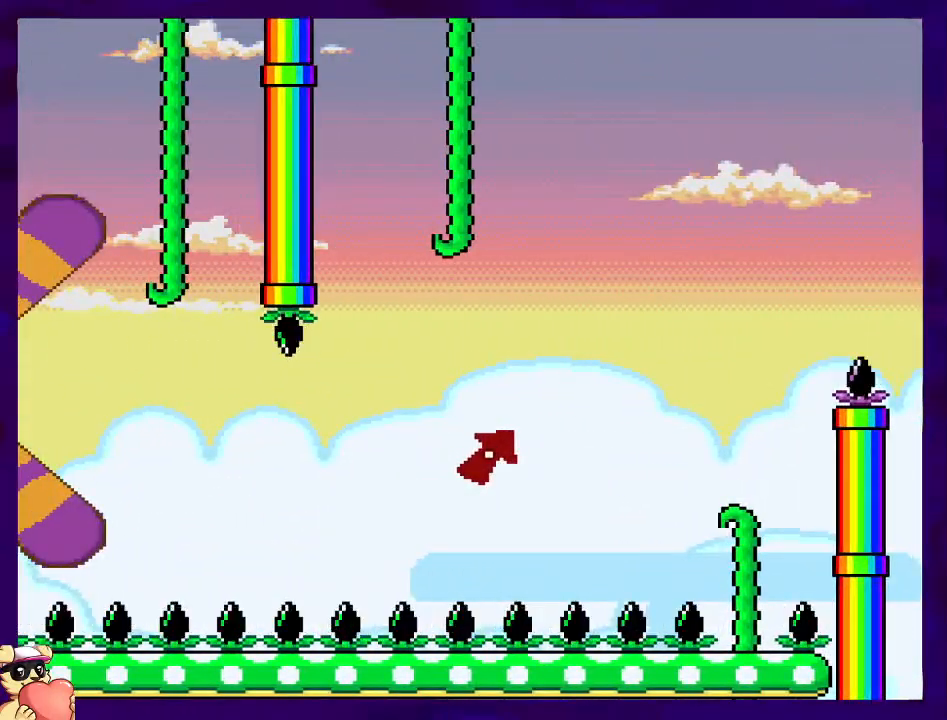
{"buttons": ["B", "X", "DPAD_LEFT"], "events": [[201, "DPAD_LEFT", "down"]]}
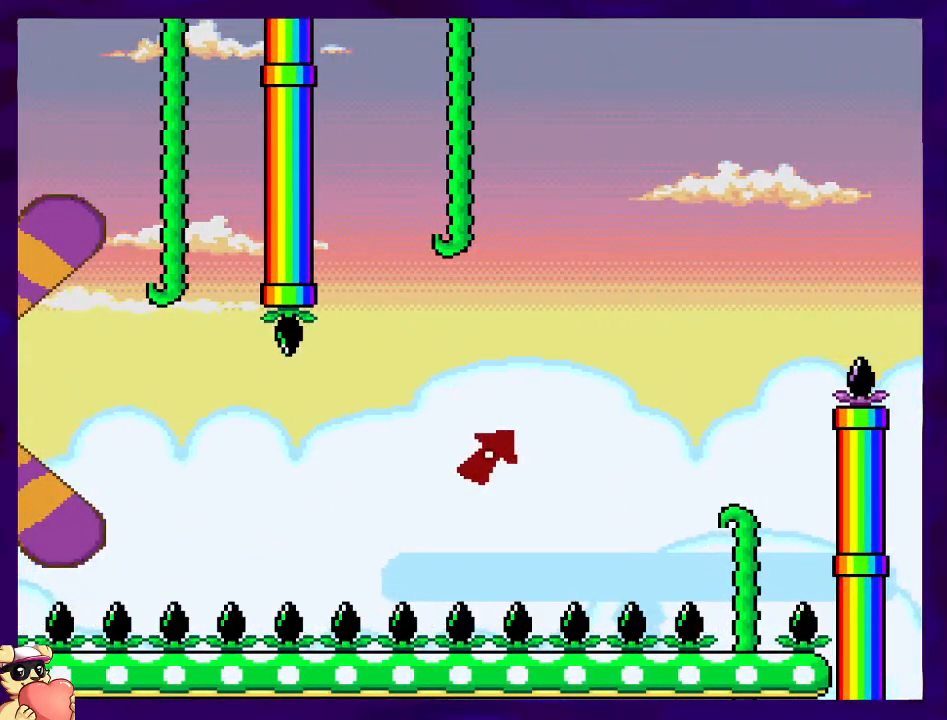
{"buttons": ["B", "X"], "events": [[100, "DPAD_LEFT", "up"]]}
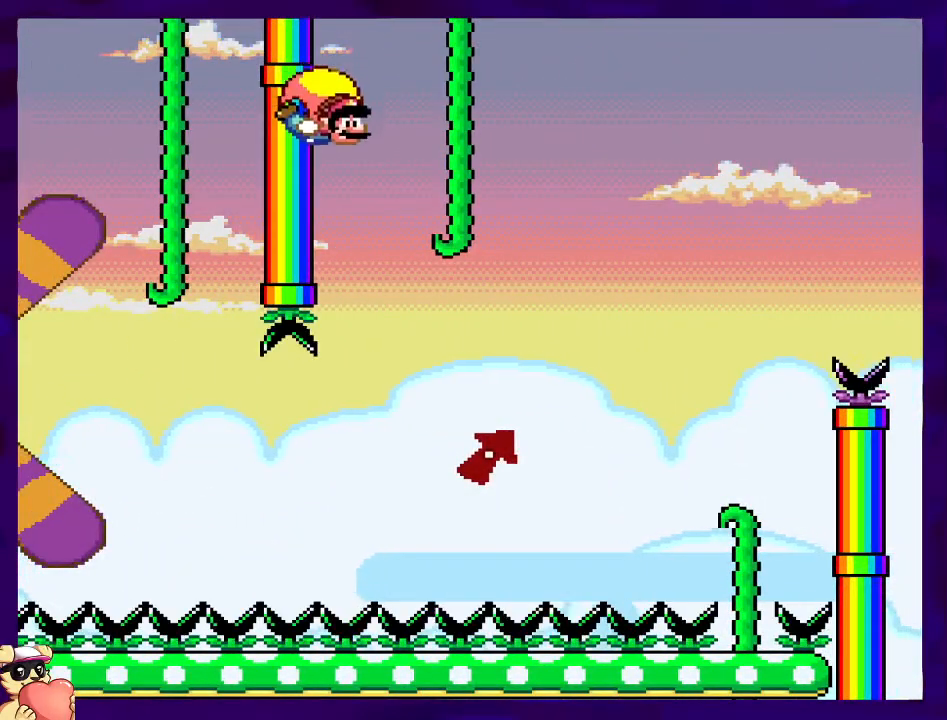
{"buttons": ["B", "X"], "events": [[101, "DPAD_LEFT", "down"], [484, "DPAD_LEFT", "up"]]}
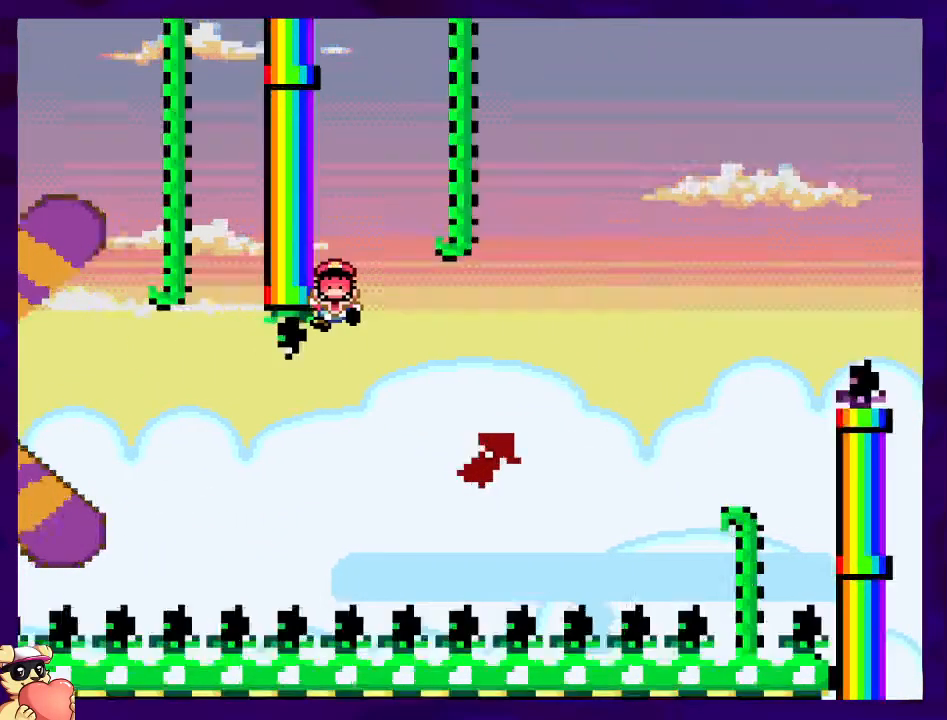
{"buttons": ["B", "X"], "events": []}
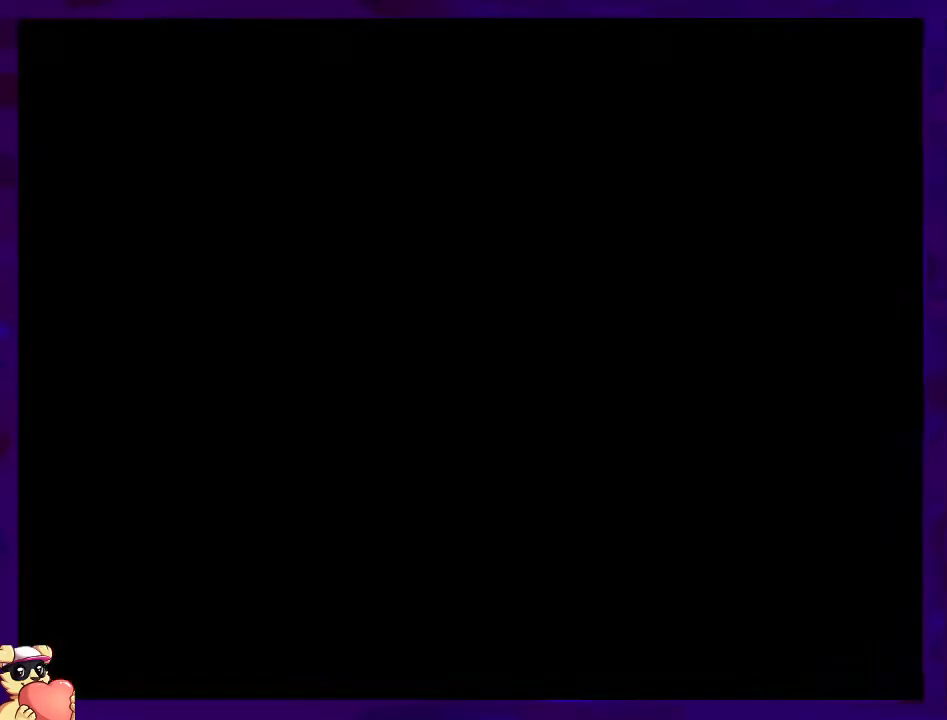
{"buttons": ["X", "DPAD_RIGHT"], "events": [[167, "B", "up"], [451, "DPAD_RIGHT", "down"]]}
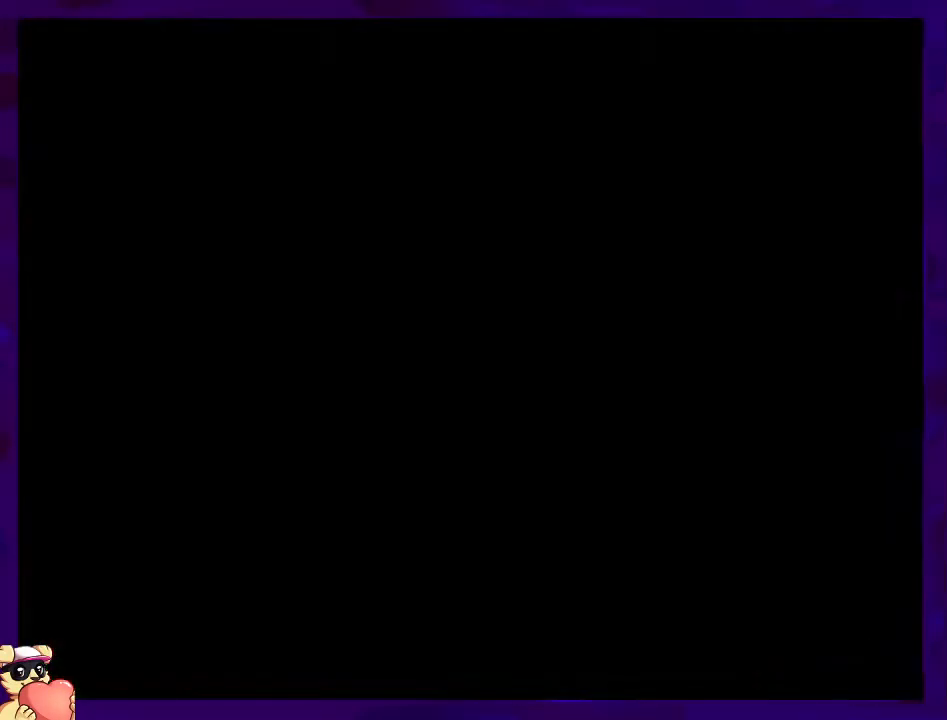
{"buttons": ["X", "DPAD_RIGHT"], "events": []}